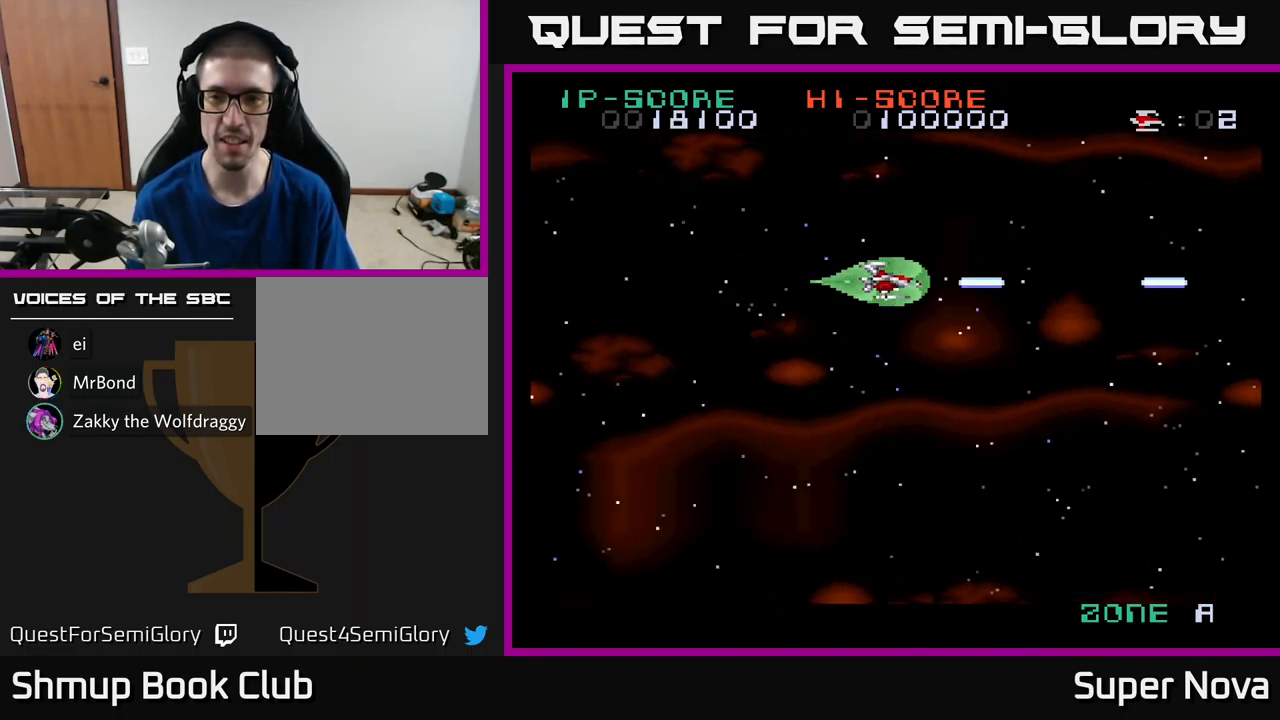
Gameplay with a controller (Xbox layout); each line is a JSON object with the inputs held at the frame after it. "events" lists button and stick changes between this image and that frame as [ms after this image, input, new state], when the widget could be followed in between.
{"buttons": ["X", "DPAD_UP"], "left_stick": "center", "right_stick": "center", "events": [[150, "A", "down"], [183, "DPAD_RIGHT", "down"], [283, "A", "up"], [400, "A", "down"], [483, "DPAD_RIGHT", "up"], [483, "DPAD_UP", "down"], [500, "A", "up"]]}
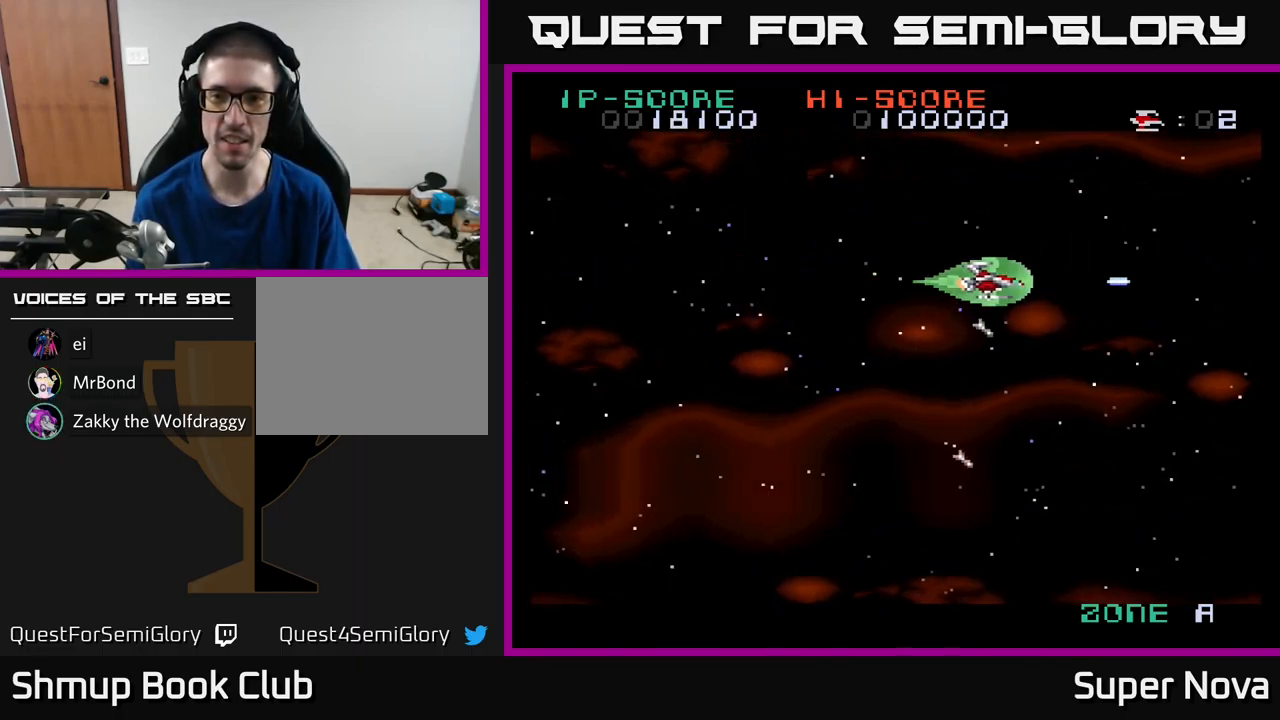
{"buttons": ["X"], "left_stick": "center", "right_stick": "center", "events": [[33, "DPAD_LEFT", "down"], [133, "A", "down"], [133, "DPAD_UP", "up"], [250, "A", "up"], [266, "DPAD_LEFT", "up"]]}
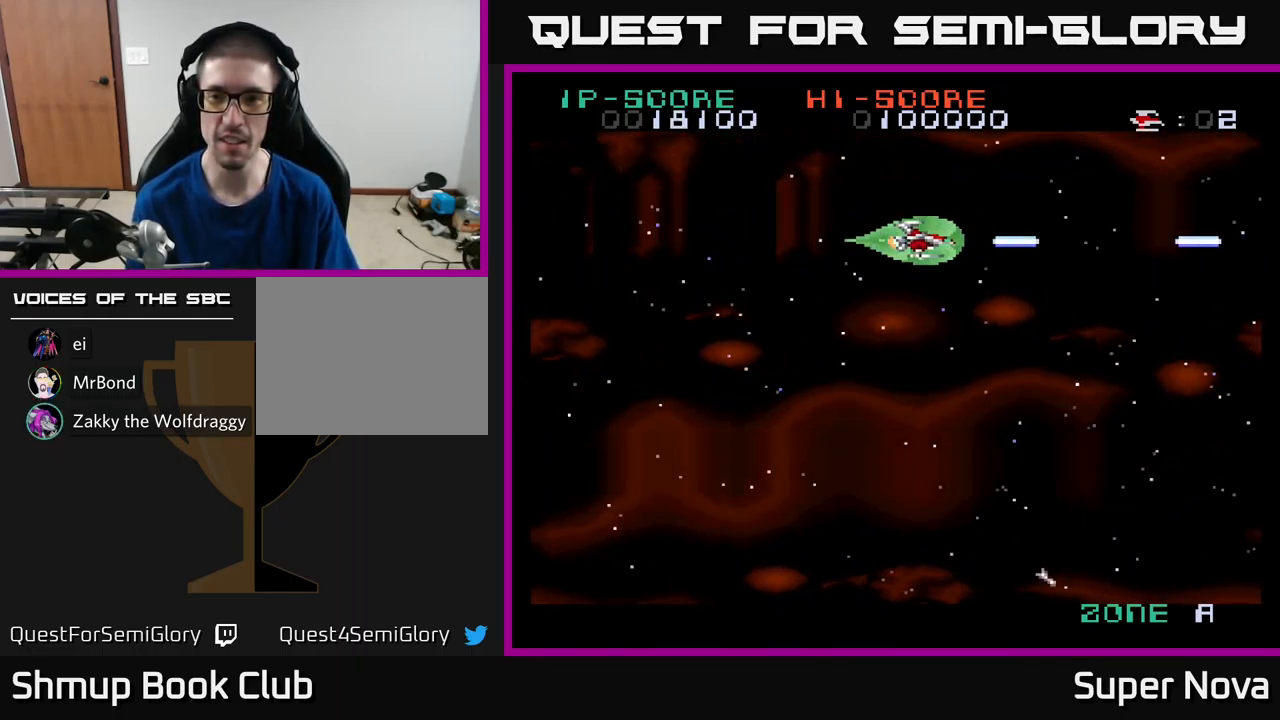
{"buttons": ["A", "X"], "left_stick": "center", "right_stick": "center", "events": [[399, "A", "down"]]}
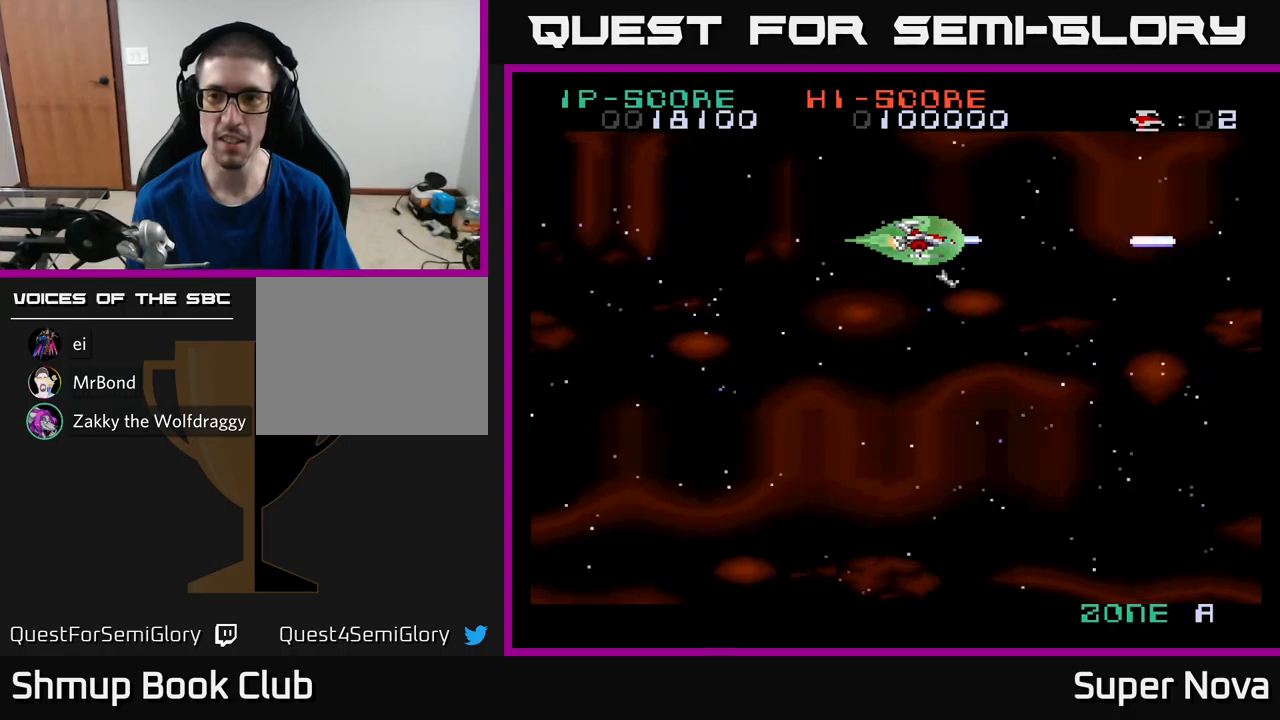
{"buttons": ["X"], "left_stick": "center", "right_stick": "center", "events": [[67, "A", "up"], [267, "A", "down"], [417, "A", "up"]]}
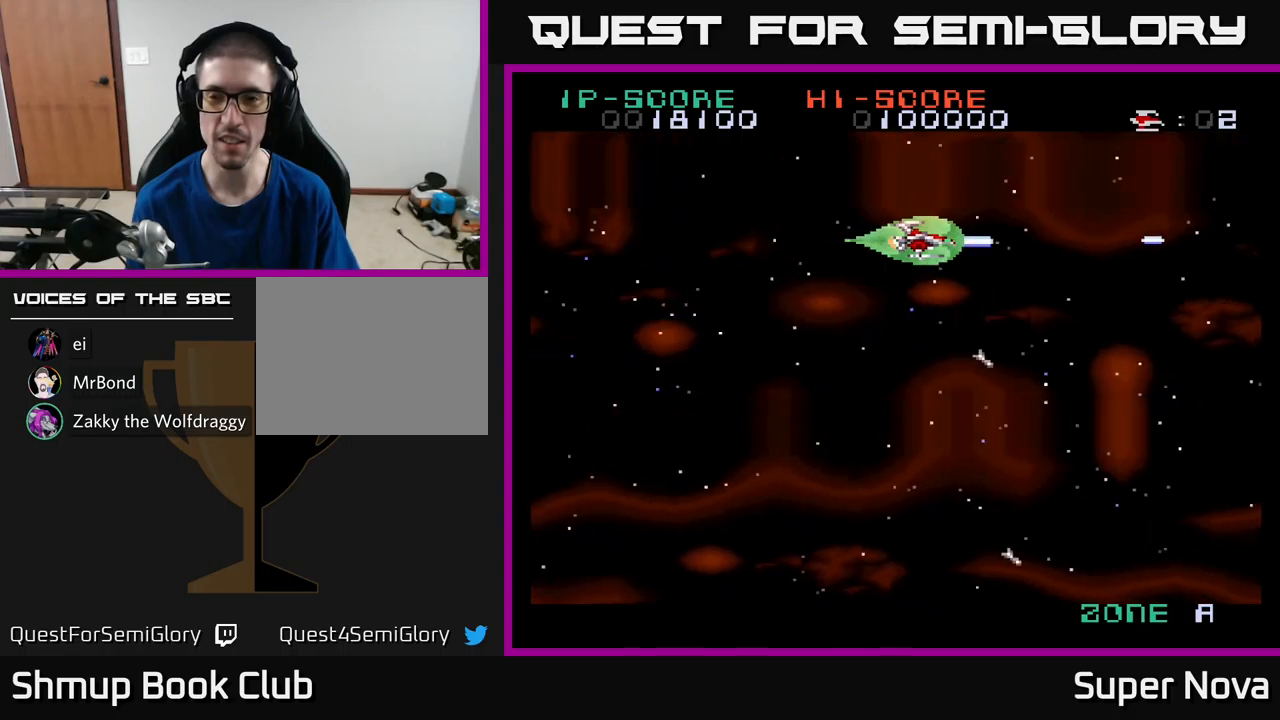
{"buttons": ["X"], "left_stick": "center", "right_stick": "center", "events": []}
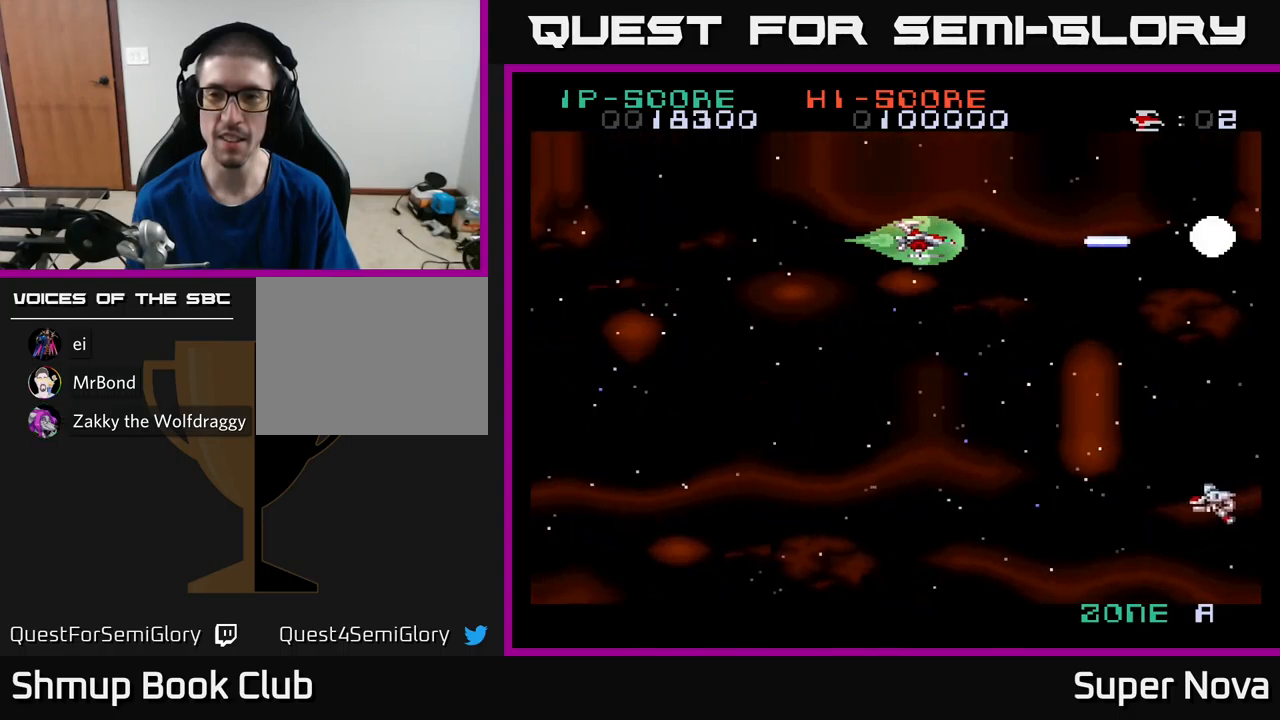
{"buttons": ["A", "X", "DPAD_DOWN", "DPAD_LEFT"], "left_stick": "center", "right_stick": "center", "events": [[200, "DPAD_LEFT", "down"], [433, "A", "down"], [467, "DPAD_DOWN", "down"]]}
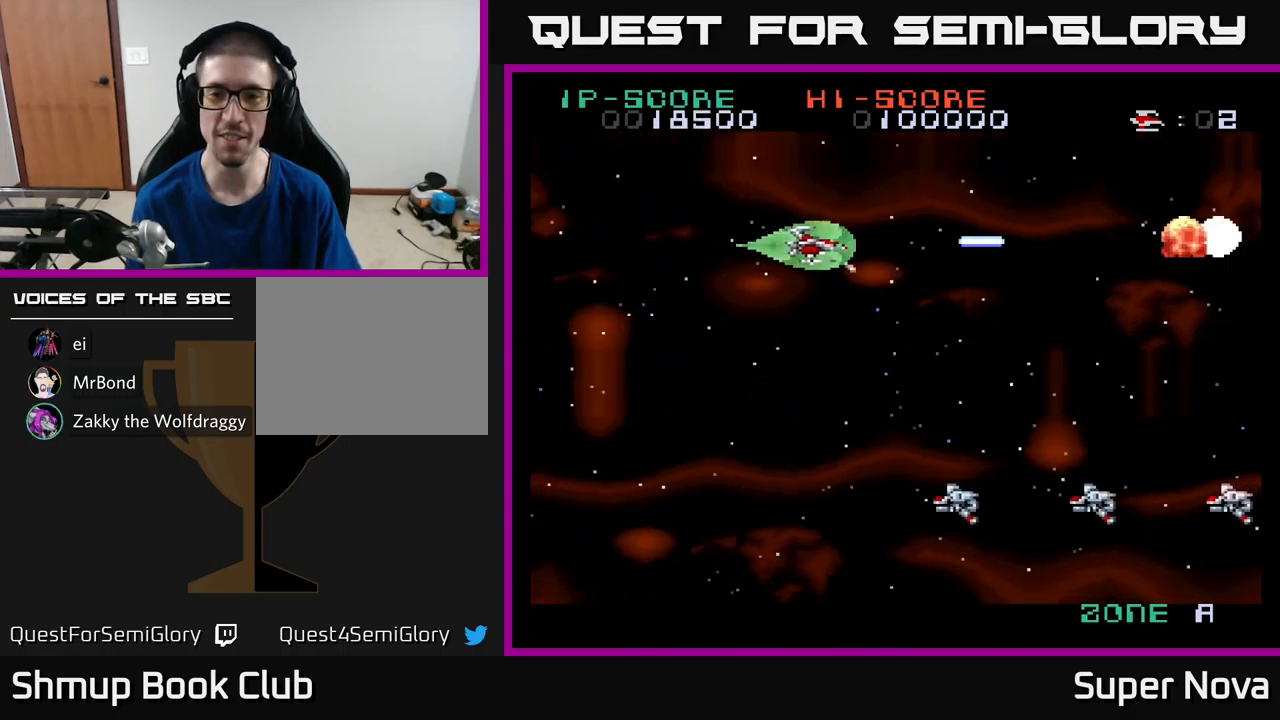
{"buttons": ["A", "X", "DPAD_DOWN", "DPAD_LEFT"], "left_stick": "center", "right_stick": "center", "events": [[133, "A", "up"], [167, "A", "down"], [300, "A", "up"], [450, "A", "down"]]}
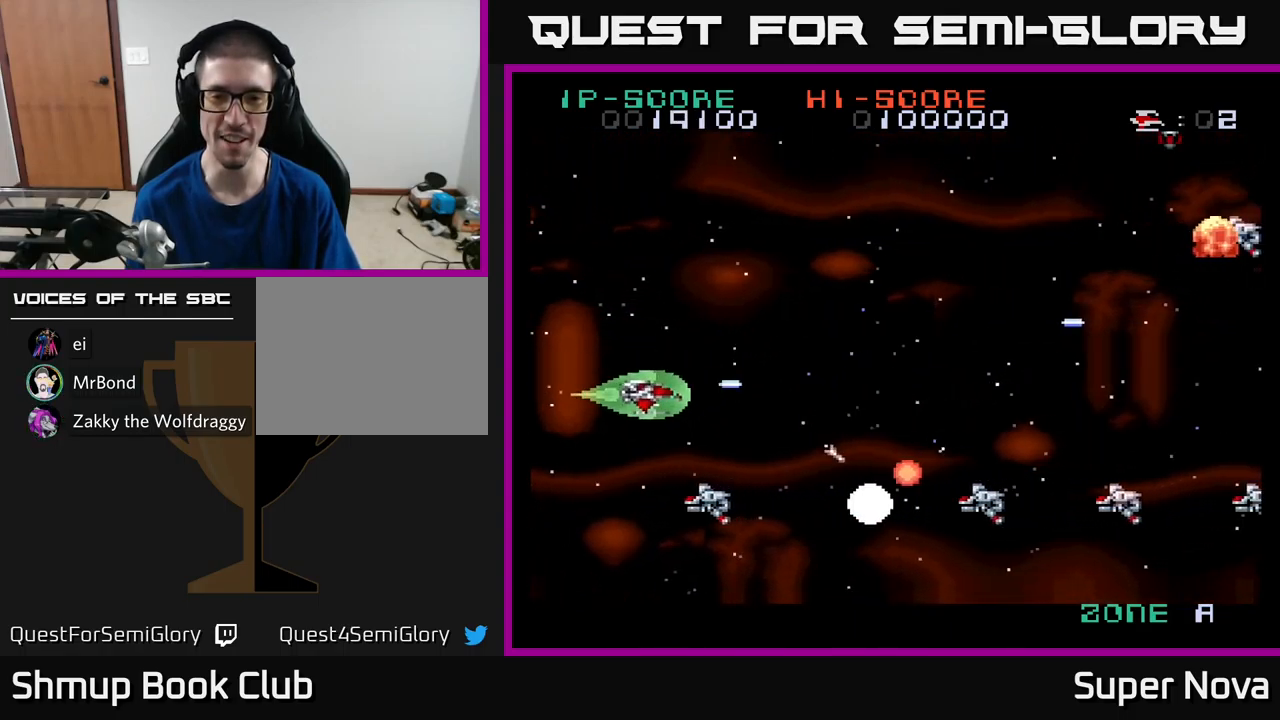
{"buttons": ["A", "X", "DPAD_LEFT"], "left_stick": "center", "right_stick": "center"}
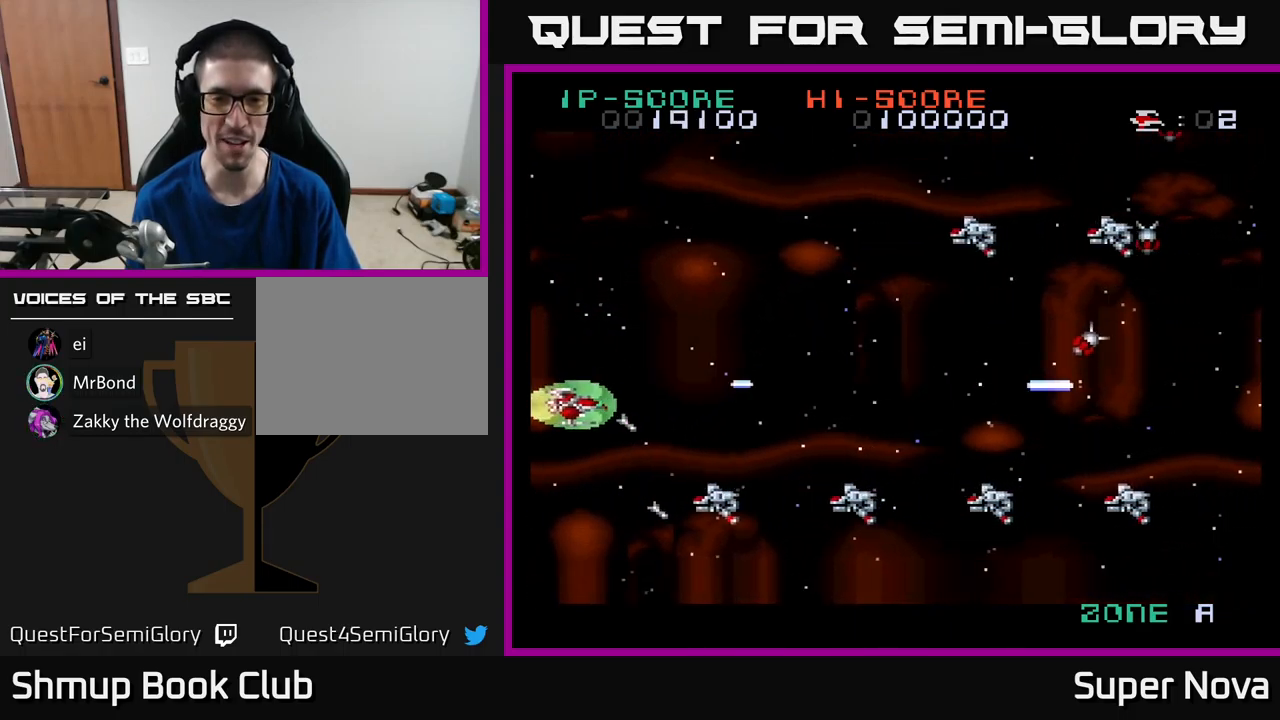
{"buttons": ["DPAD_UP"], "left_stick": "center", "right_stick": "center", "events": [[33, "A", "up"], [33, "DPAD_UP", "down"], [100, "A", "down"], [100, "DPAD_LEFT", "up"], [283, "A", "up"], [467, "X", "up"]]}
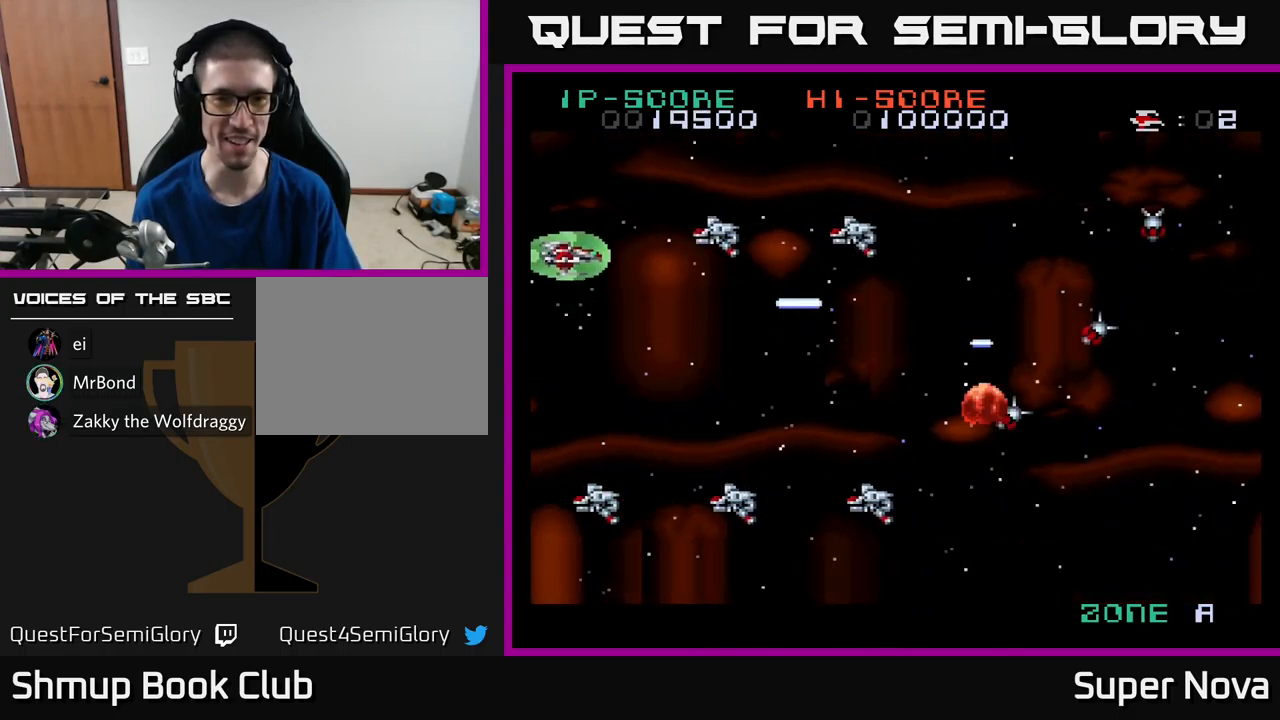
{"buttons": ["A", "X", "DPAD_DOWN"], "left_stick": "center", "right_stick": "center", "events": [[33, "X", "down"], [67, "DPAD_UP", "up"], [417, "A", "down"], [450, "DPAD_DOWN", "down"], [450, "X", "up"], [500, "X", "down"]]}
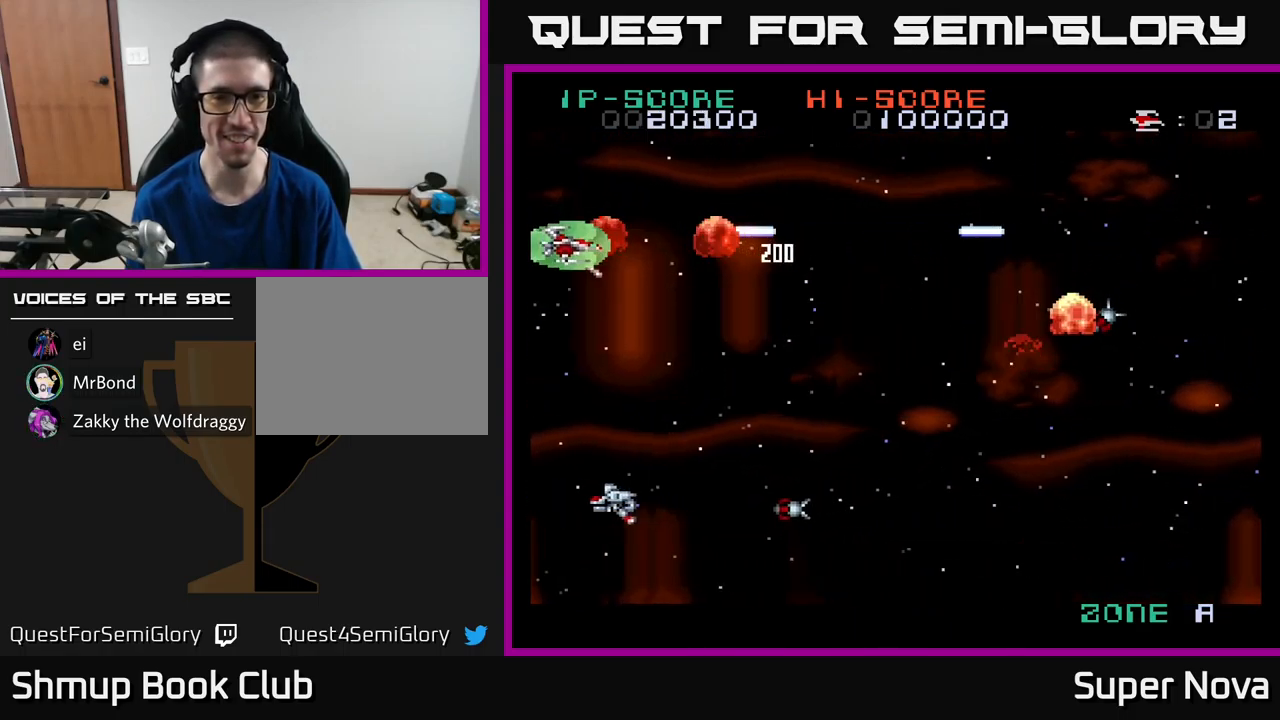
{"buttons": ["X", "DPAD_UP"], "left_stick": "center", "right_stick": "center", "events": [[83, "A", "up"], [200, "A", "down"], [333, "A", "up"], [350, "DPAD_DOWN", "up"], [383, "DPAD_UP", "down"]]}
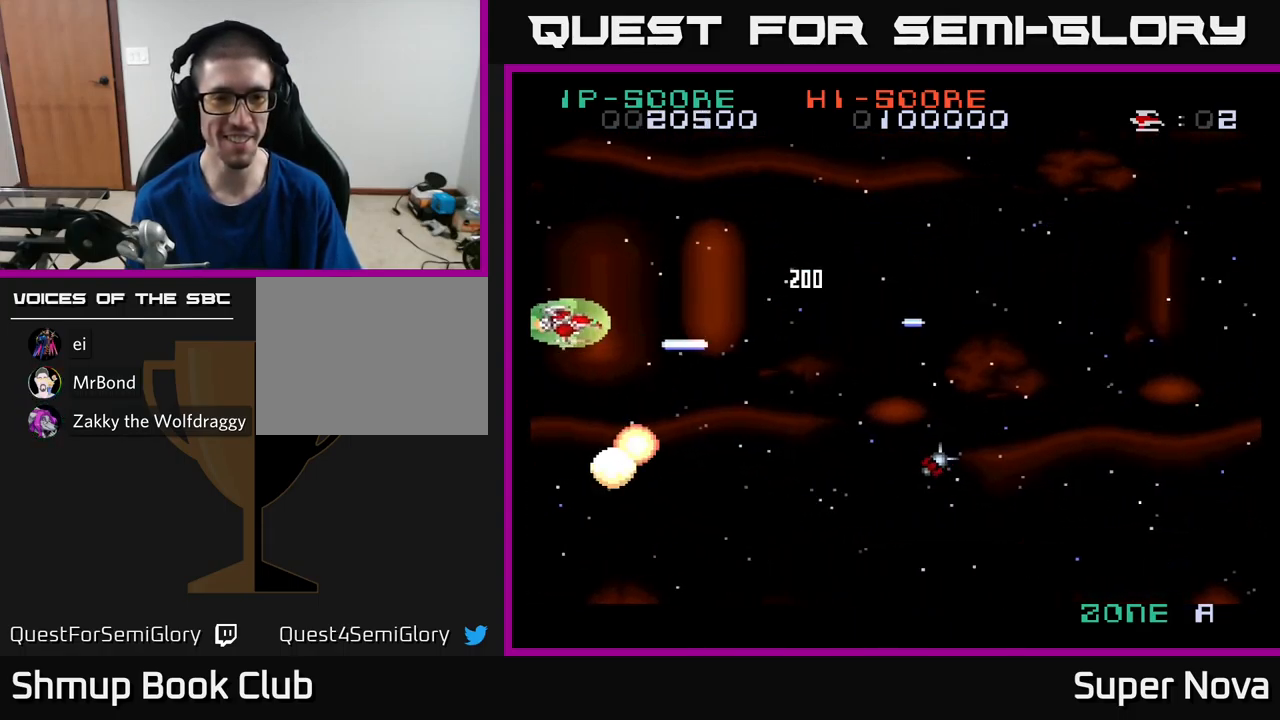
{"buttons": ["A", "X", "DPAD_LEFT"], "left_stick": "center", "right_stick": "center", "events": [[50, "DPAD_RIGHT", "down"], [150, "DPAD_UP", "up"], [200, "DPAD_RIGHT", "up"], [217, "DPAD_LEFT", "down"], [300, "DPAD_DOWN", "down"], [467, "DPAD_DOWN", "up"], [500, "A", "down"]]}
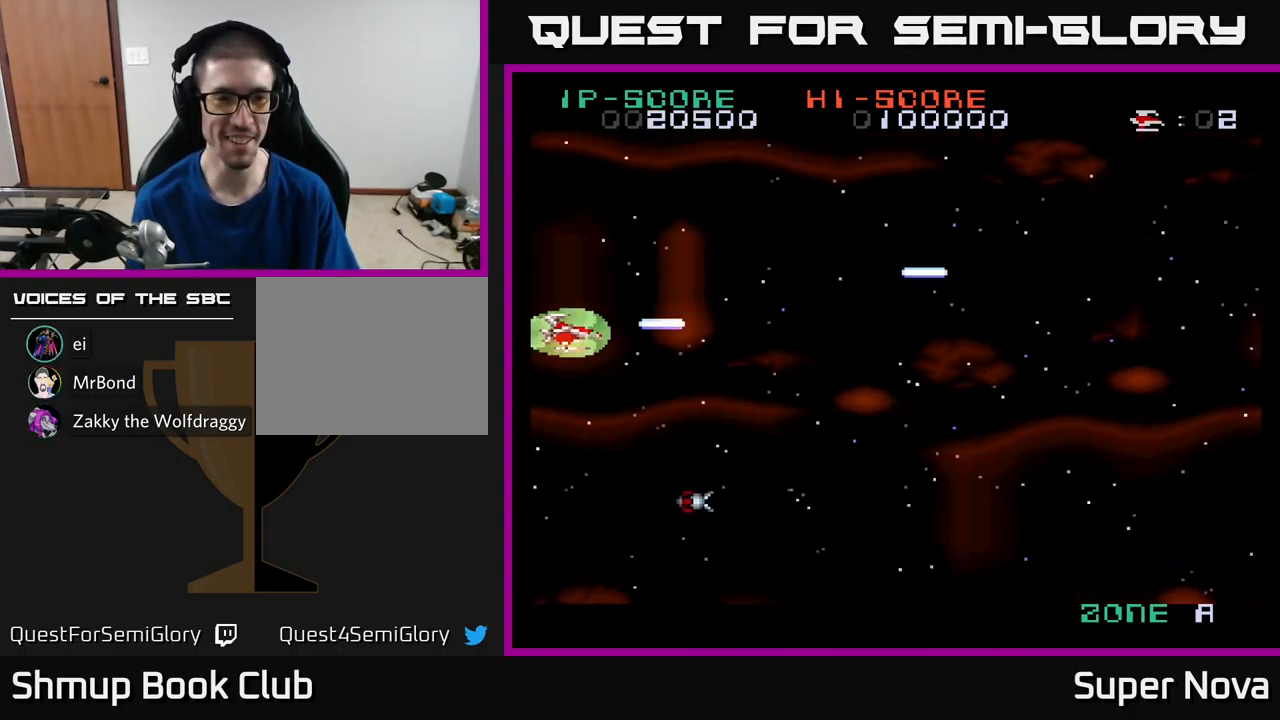
{"buttons": ["X", "DPAD_RIGHT"], "left_stick": "center", "right_stick": "center", "events": [[100, "A", "up"], [133, "DPAD_UP", "down"], [183, "DPAD_LEFT", "up"], [200, "A", "down"], [350, "DPAD_RIGHT", "down"], [367, "A", "up"], [417, "DPAD_UP", "up"], [434, "DPAD_UP", "down"], [484, "DPAD_UP", "up"]]}
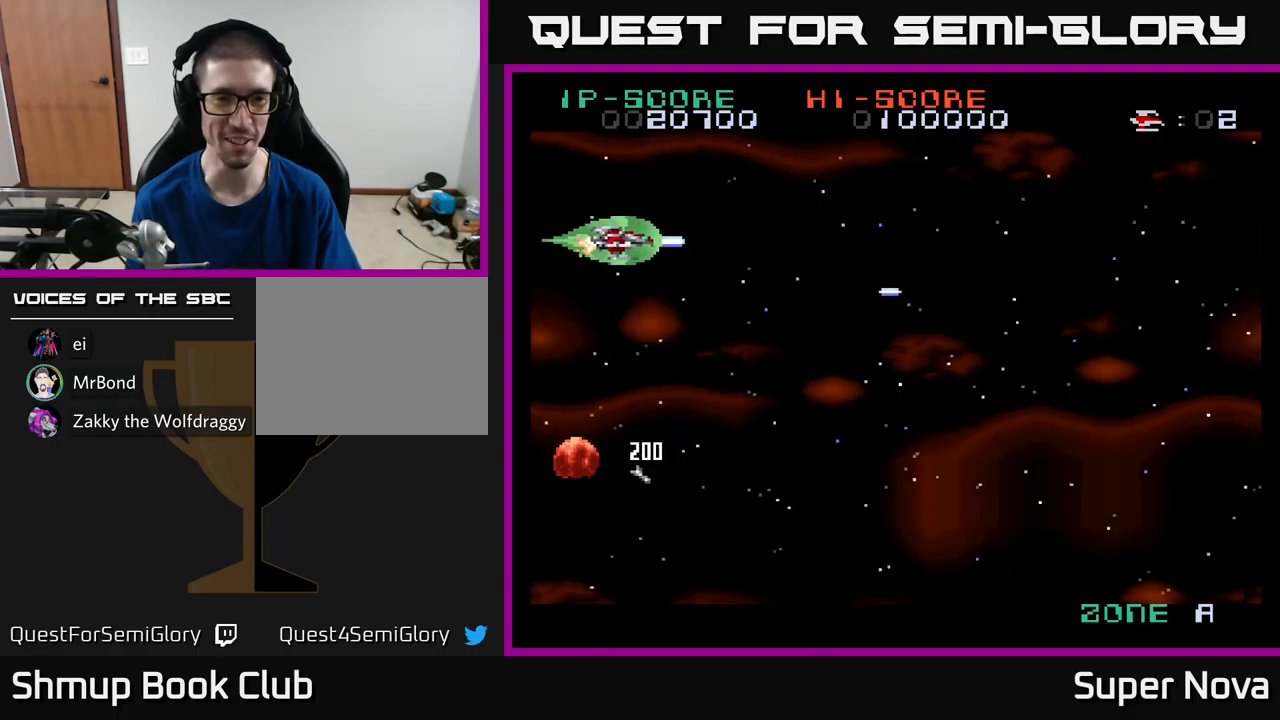
{"buttons": ["X", "DPAD_UP", "DPAD_RIGHT"], "left_stick": "center", "right_stick": "center", "events": [[100, "DPAD_DOWN", "down"], [150, "DPAD_RIGHT", "up"], [267, "DPAD_DOWN", "up"], [267, "DPAD_RIGHT", "down"], [434, "DPAD_UP", "down"]]}
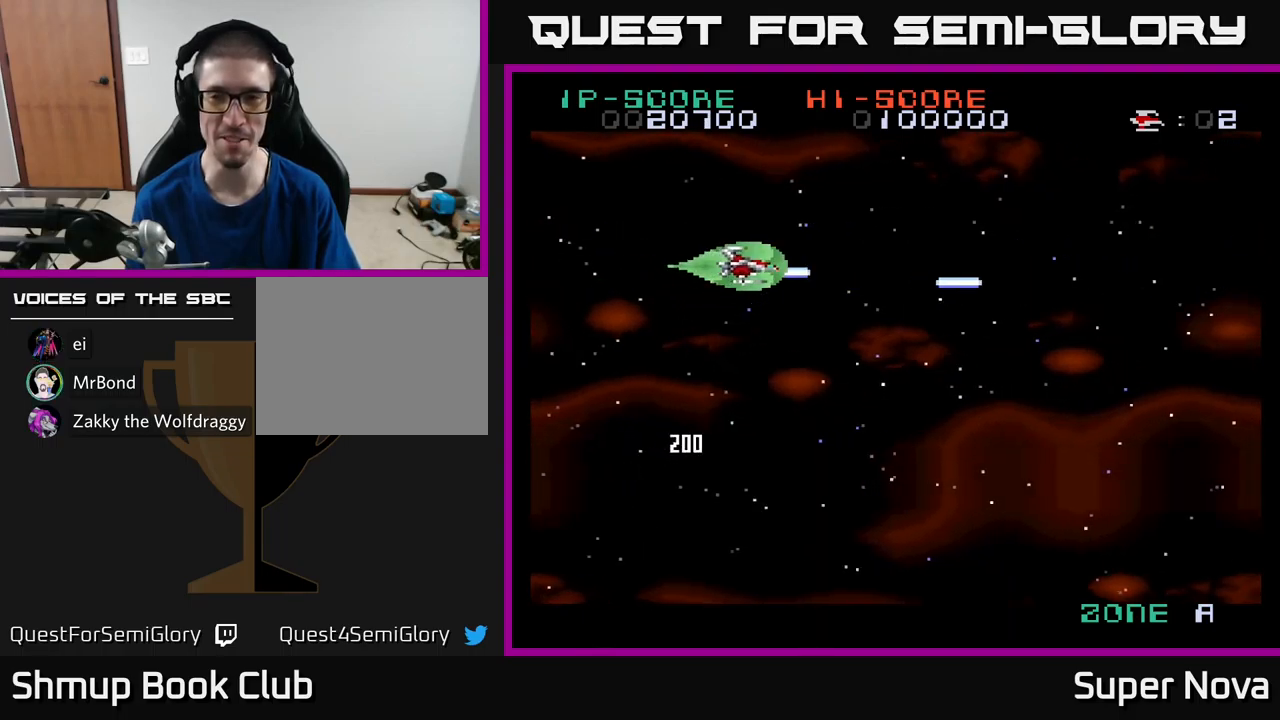
{"buttons": ["X"], "left_stick": "center", "right_stick": "center", "events": [[200, "DPAD_UP", "up"], [217, "DPAD_RIGHT", "up"]]}
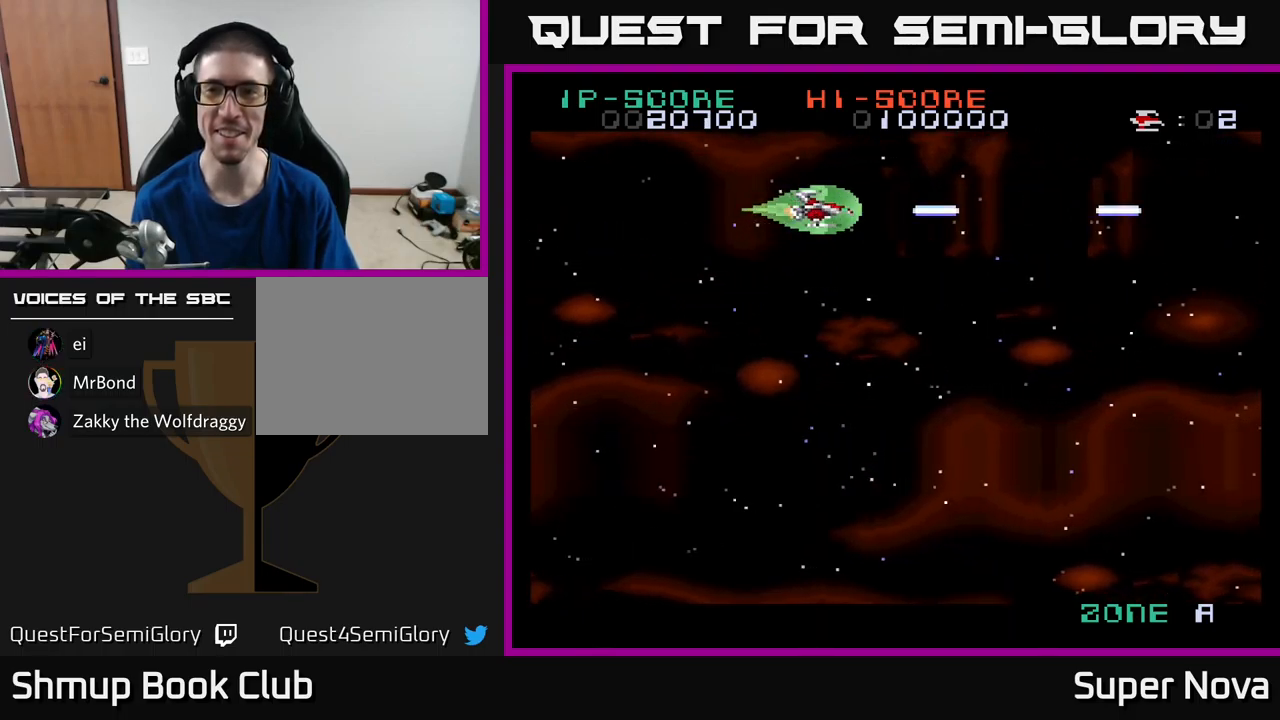
{"buttons": ["X"], "left_stick": "center", "right_stick": "center", "events": [[134, "DPAD_DOWN", "down"], [250, "DPAD_DOWN", "up"]]}
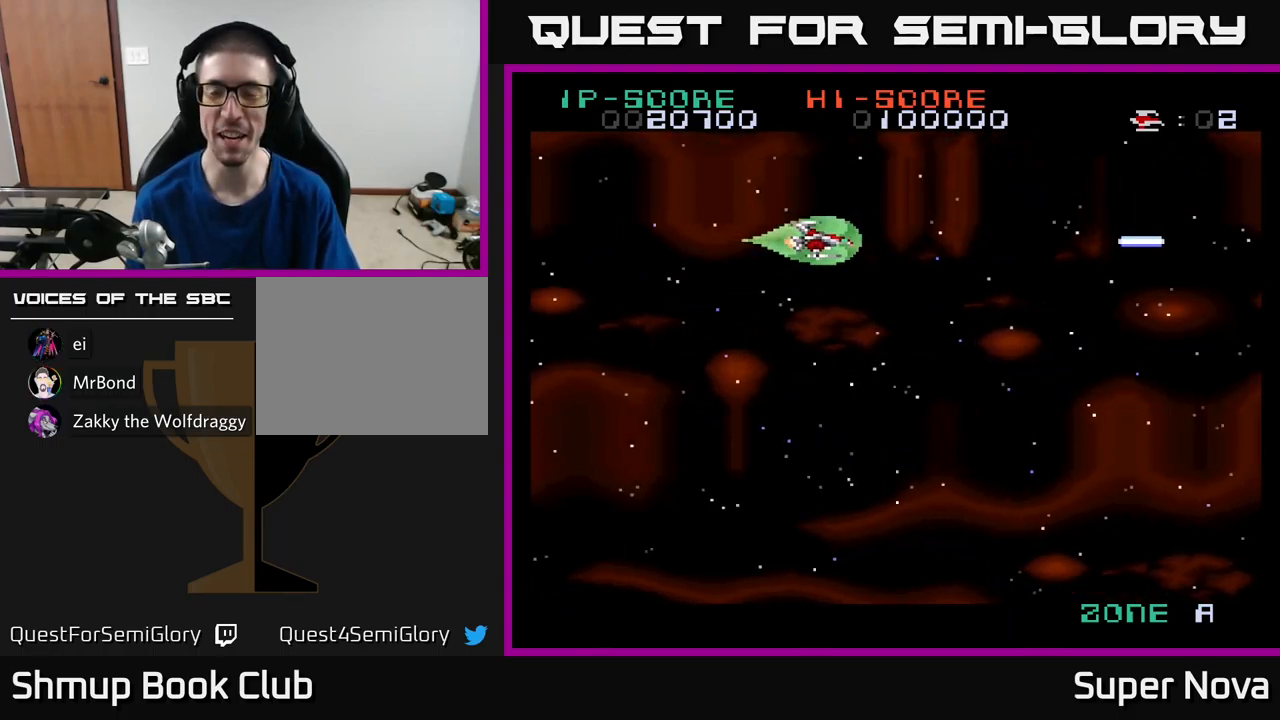
{"buttons": ["X"], "left_stick": "center", "right_stick": "center", "events": []}
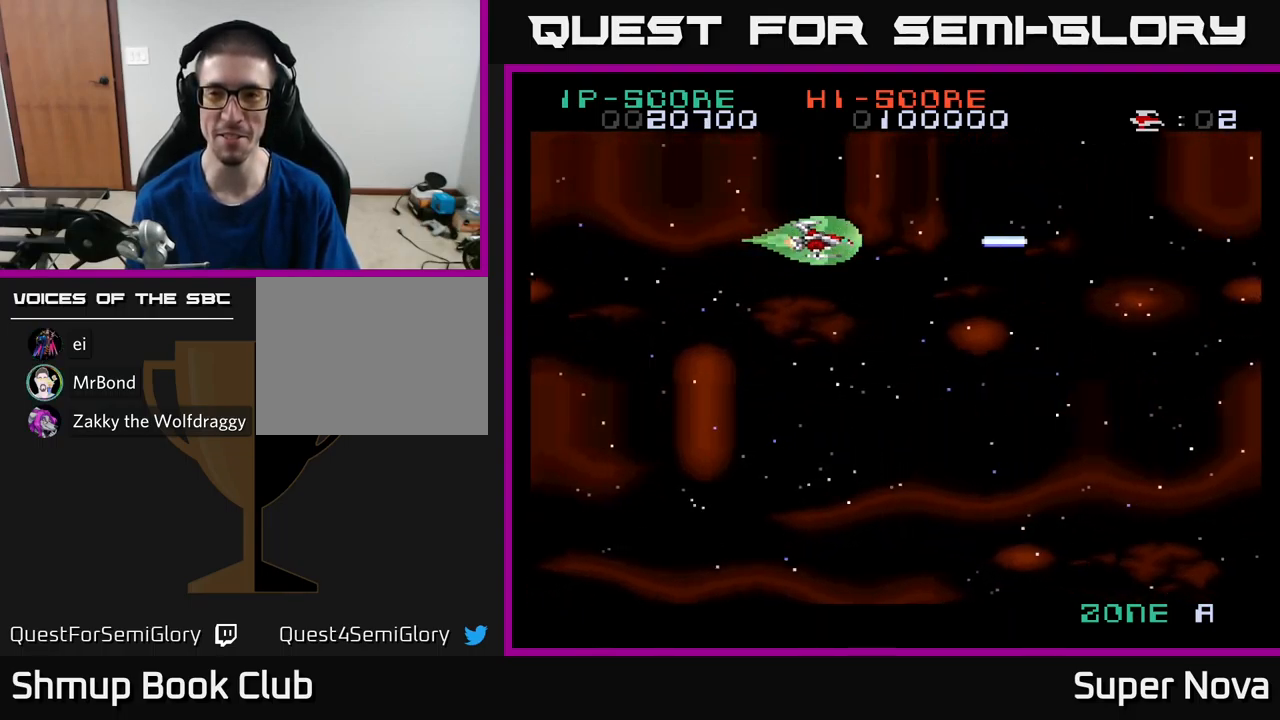
{"buttons": ["X"], "left_stick": "center", "right_stick": "center", "events": []}
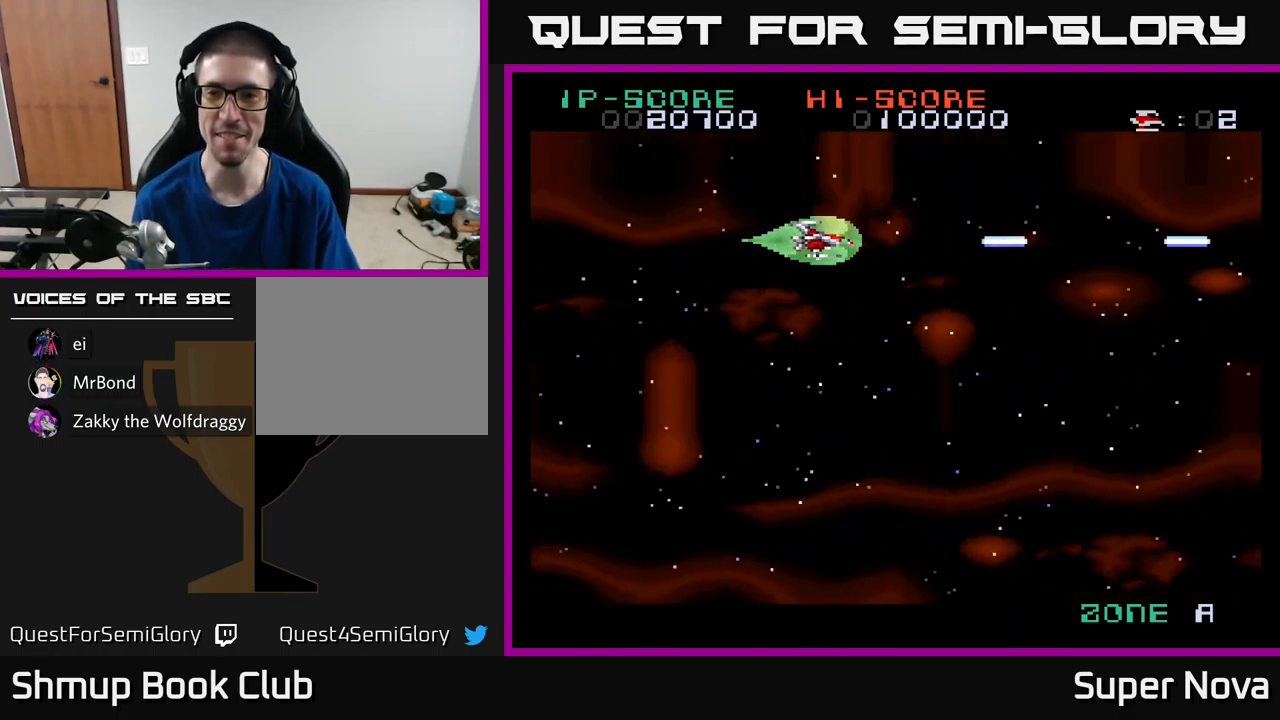
{"buttons": ["X"], "left_stick": "center", "right_stick": "center", "events": []}
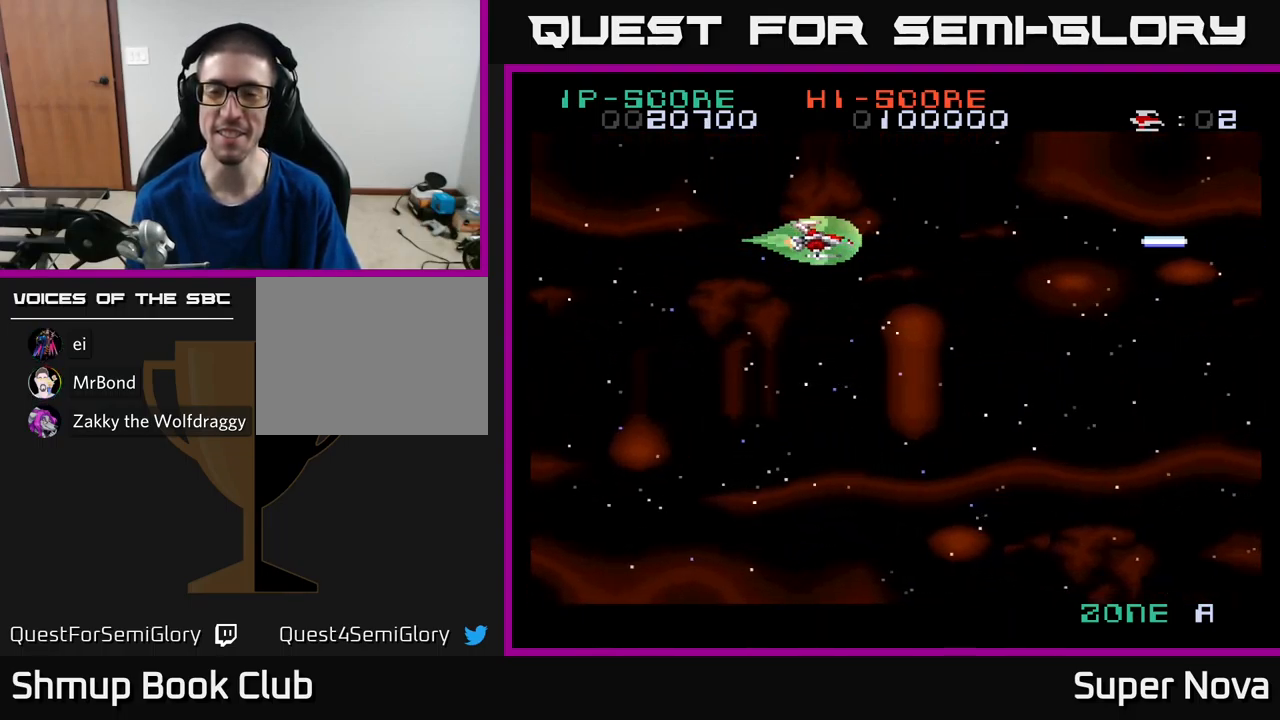
{"buttons": [], "left_stick": "center", "right_stick": "center", "events": [[417, "X", "up"]]}
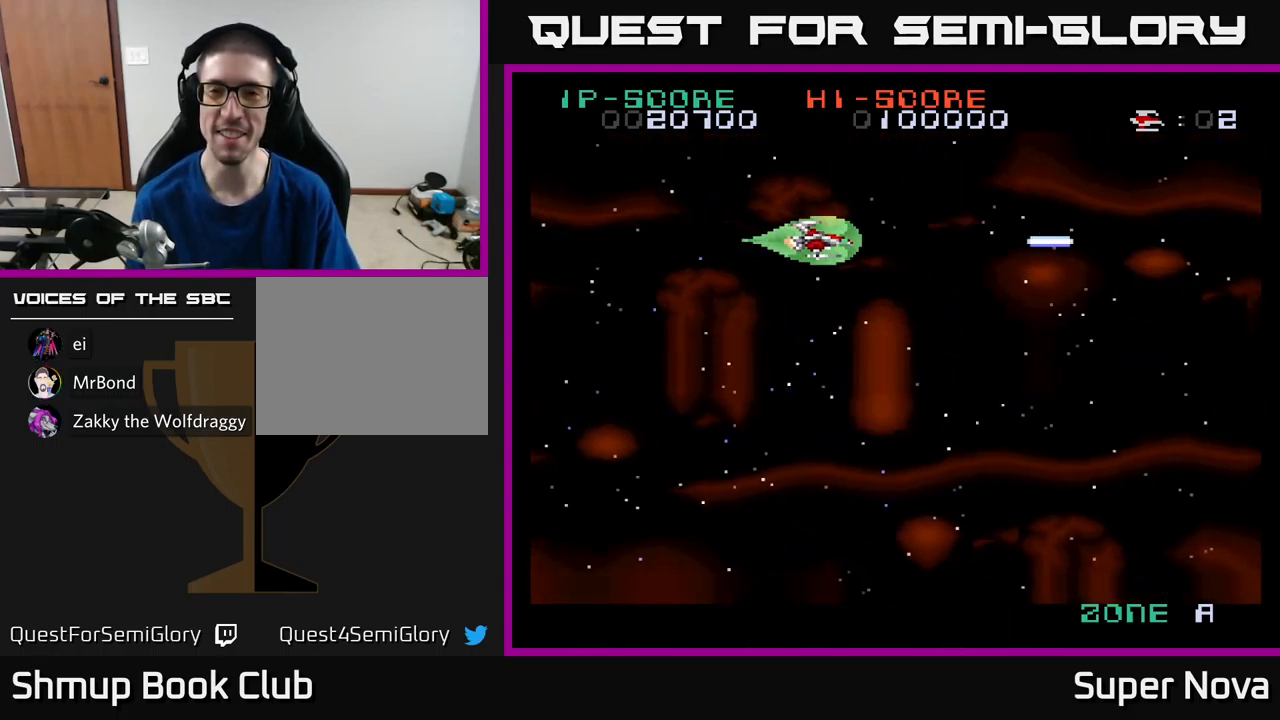
{"buttons": ["DPAD_DOWN", "DPAD_RIGHT"], "left_stick": "center", "right_stick": "center", "events": [[367, "DPAD_DOWN", "down"], [484, "DPAD_RIGHT", "down"]]}
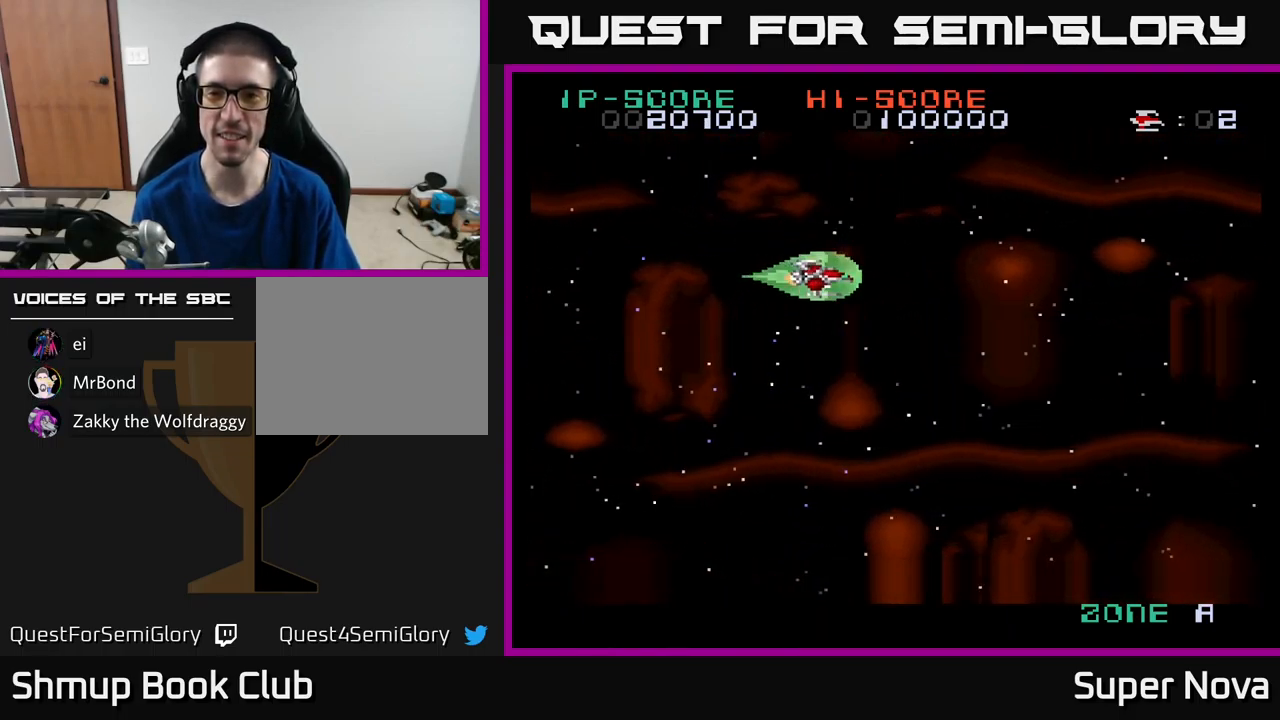
{"buttons": ["X"], "left_stick": "center", "right_stick": "center", "events": [[34, "DPAD_DOWN", "up"], [67, "X", "down"], [150, "DPAD_RIGHT", "up"]]}
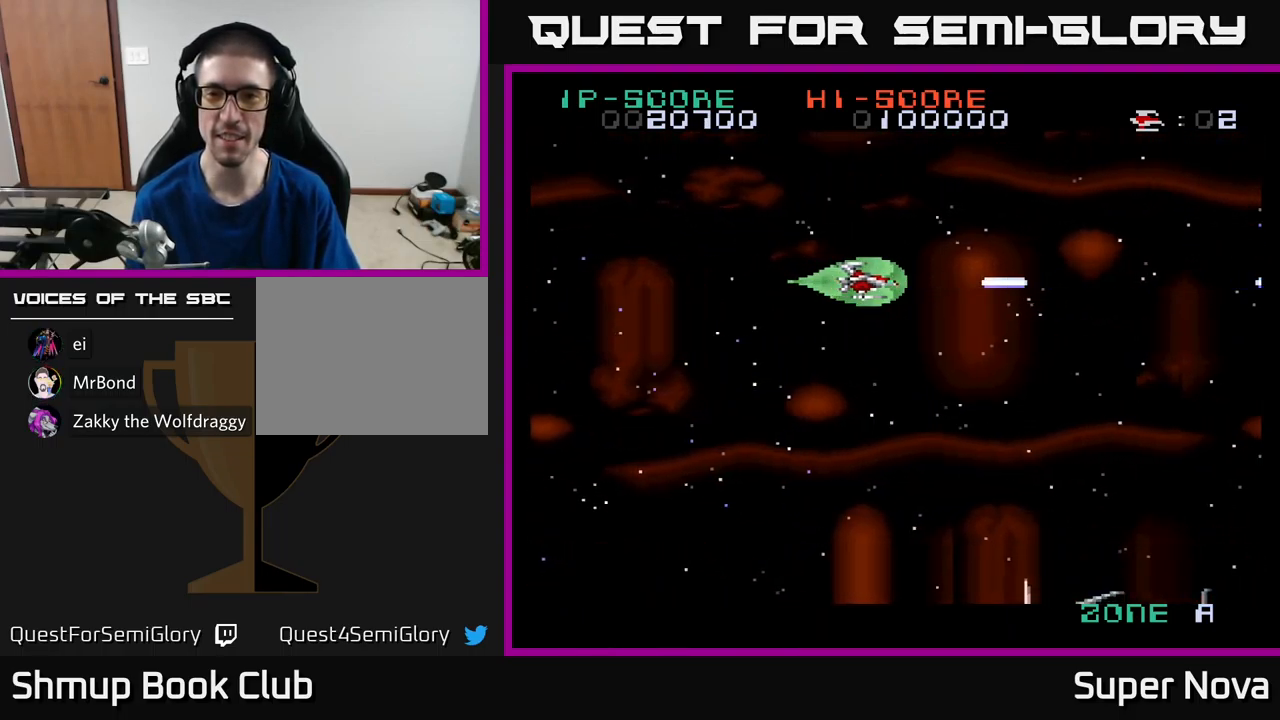
{"buttons": ["A", "X", "DPAD_DOWN", "DPAD_RIGHT"], "left_stick": "center", "right_stick": "center", "events": [[401, "DPAD_RIGHT", "down"], [434, "DPAD_DOWN", "down"], [484, "A", "down"]]}
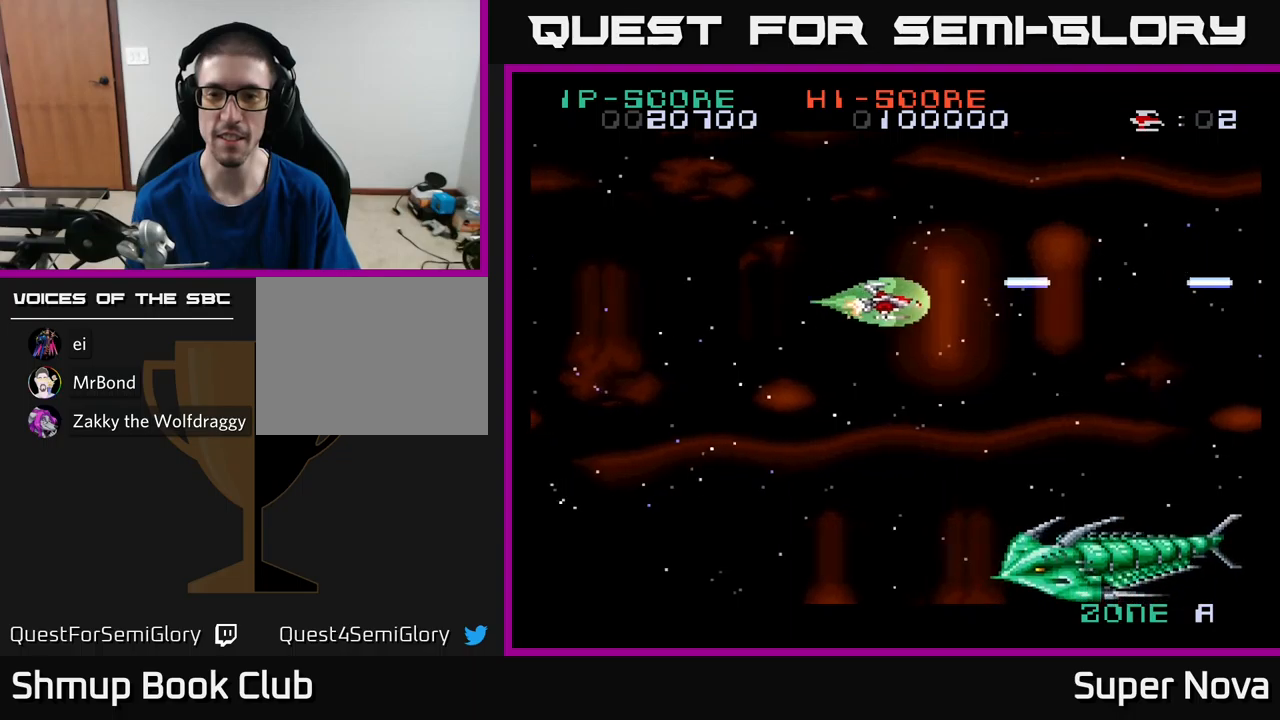
{"buttons": ["X"], "left_stick": "center", "right_stick": "center"}
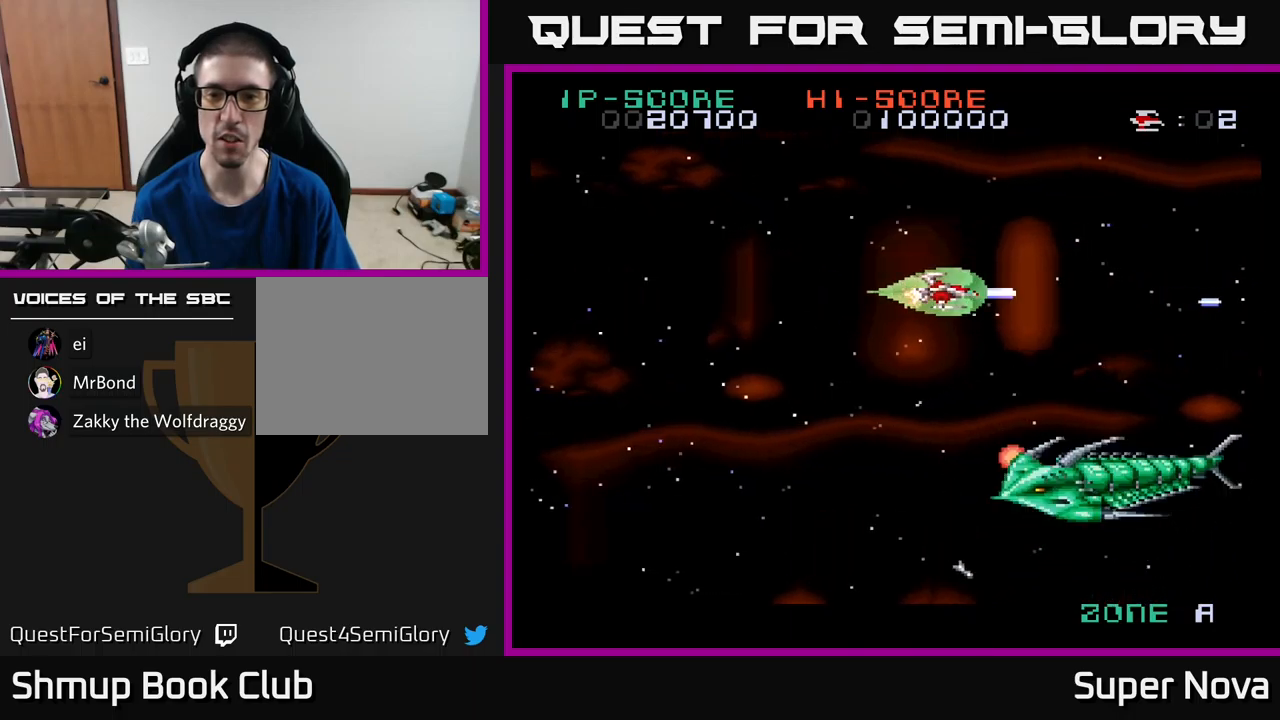
{"buttons": ["X"], "left_stick": "center", "right_stick": "center", "events": [[50, "A", "down"], [100, "DPAD_RIGHT", "down"], [116, "A", "up"], [116, "DPAD_UP", "down"], [266, "A", "down"], [266, "DPAD_RIGHT", "up"], [266, "DPAD_UP", "up"], [333, "A", "up"], [433, "A", "down"], [466, "A", "up"]]}
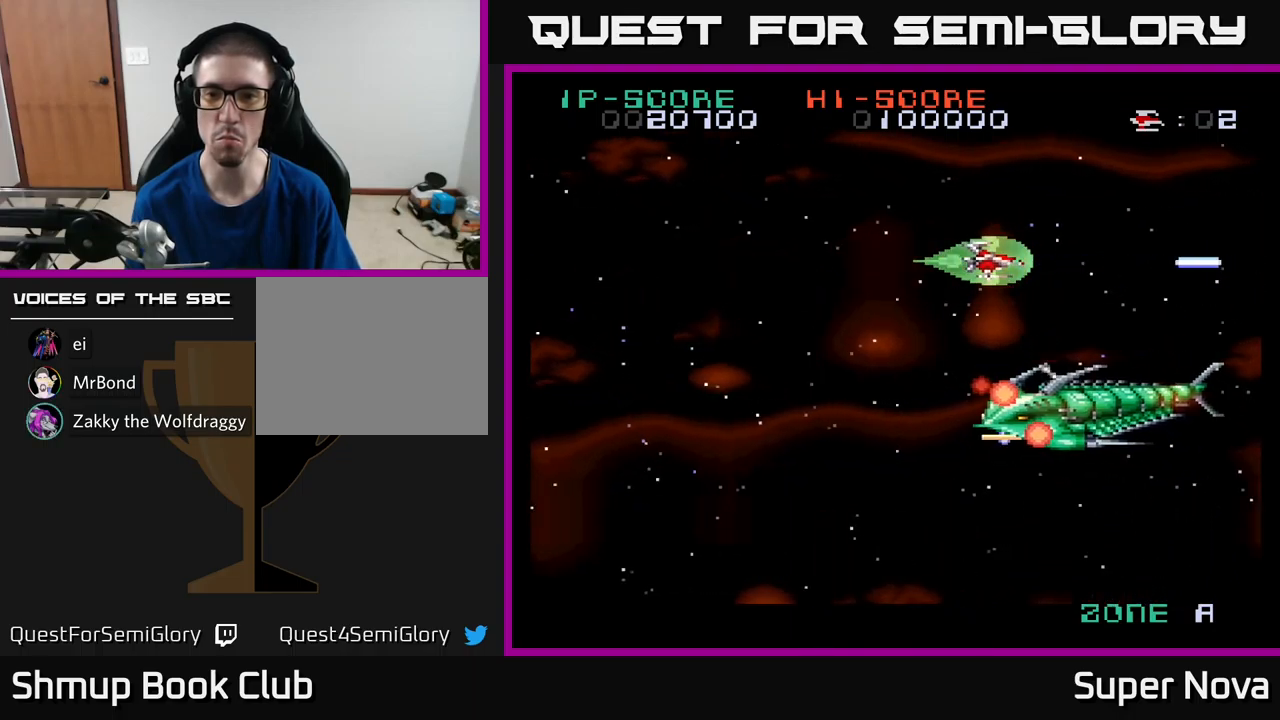
{"buttons": ["A", "X", "DPAD_UP"], "left_stick": "center", "right_stick": "center", "events": [[100, "A", "down"], [166, "A", "up"], [200, "DPAD_LEFT", "down"], [300, "A", "down"], [366, "A", "up"], [450, "DPAD_UP", "down"], [483, "A", "down"], [500, "DPAD_LEFT", "up"]]}
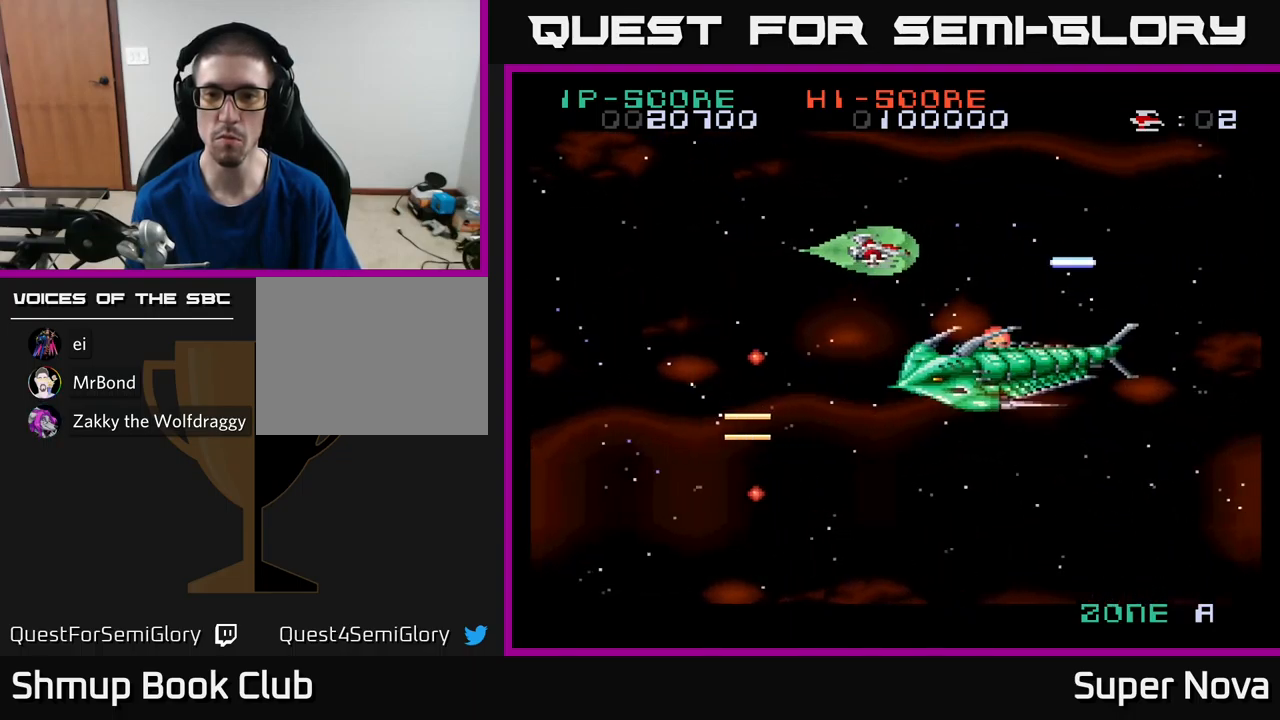
{"buttons": ["X"], "left_stick": "center", "right_stick": "center", "events": [[66, "A", "up"], [116, "DPAD_UP", "up"], [166, "A", "down"], [233, "A", "up"], [316, "DPAD_UP", "down"], [366, "A", "down"], [466, "A", "up"], [483, "DPAD_UP", "up"]]}
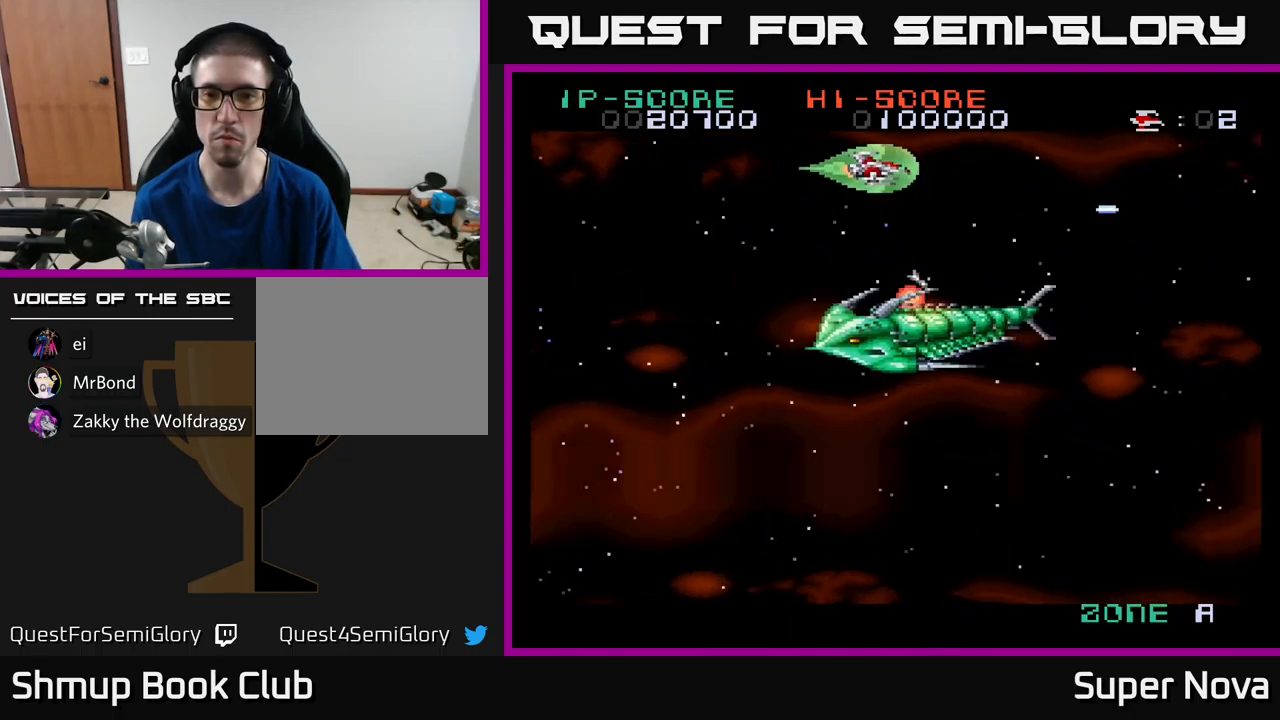
{"buttons": ["A", "X", "DPAD_LEFT"], "left_stick": "center", "right_stick": "center", "events": [[66, "A", "down"], [133, "A", "up"], [150, "DPAD_LEFT", "down"], [233, "A", "down"], [300, "DPAD_LEFT", "up"], [350, "A", "up"], [416, "A", "down"], [500, "DPAD_LEFT", "down"]]}